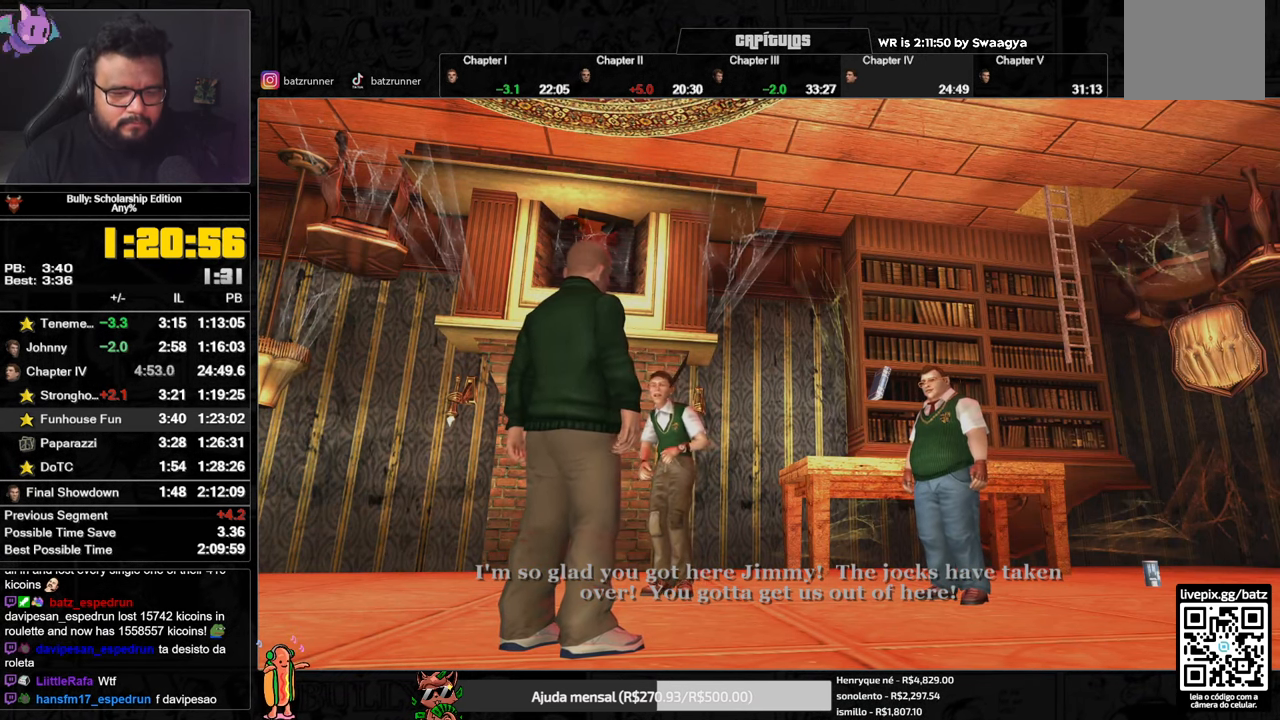
Gameplay with a controller (Xbox layout); each line is a JSON object with the inputs held at the frame after it. "button_events" lists button changes between this image and that frame as [ms after this image, input, new state], when the widget could be followed in between (sticks are given only as held states).
{"buttons": [], "left_stick": "up", "right_stick": "center", "button_events": [[83, "A", "up"], [150, "A", "down"], [217, "A", "up"], [267, "A", "down"], [350, "A", "up"], [417, "A", "down"], [467, "A", "up"]]}
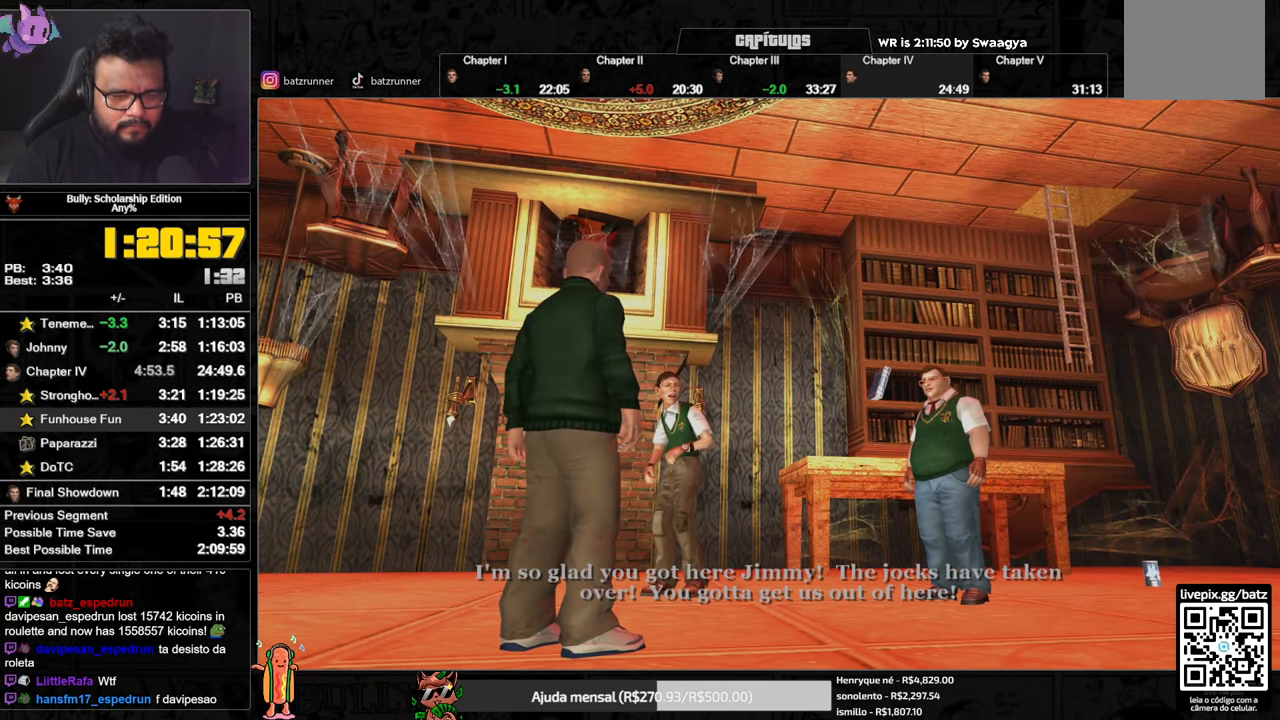
{"buttons": [], "left_stick": "up", "right_stick": "center", "button_events": [[50, "A", "down"], [134, "A", "up"], [200, "A", "down"], [284, "A", "up"], [351, "A", "down"], [417, "A", "up"]]}
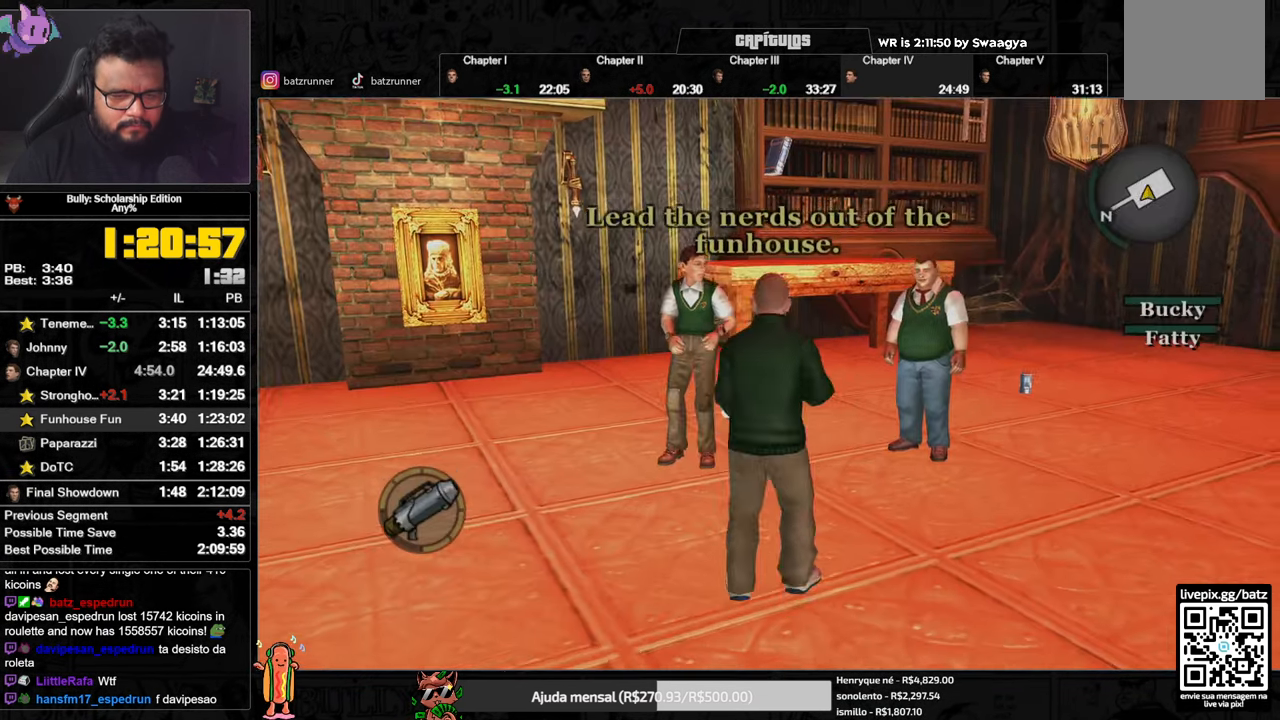
{"buttons": [], "left_stick": "up-right", "right_stick": "center", "button_events": [[16, "A", "down"], [66, "A", "up"], [133, "A", "down"], [200, "A", "up"], [267, "A", "down"], [317, "A", "up"], [400, "A", "down"], [450, "A", "up"]]}
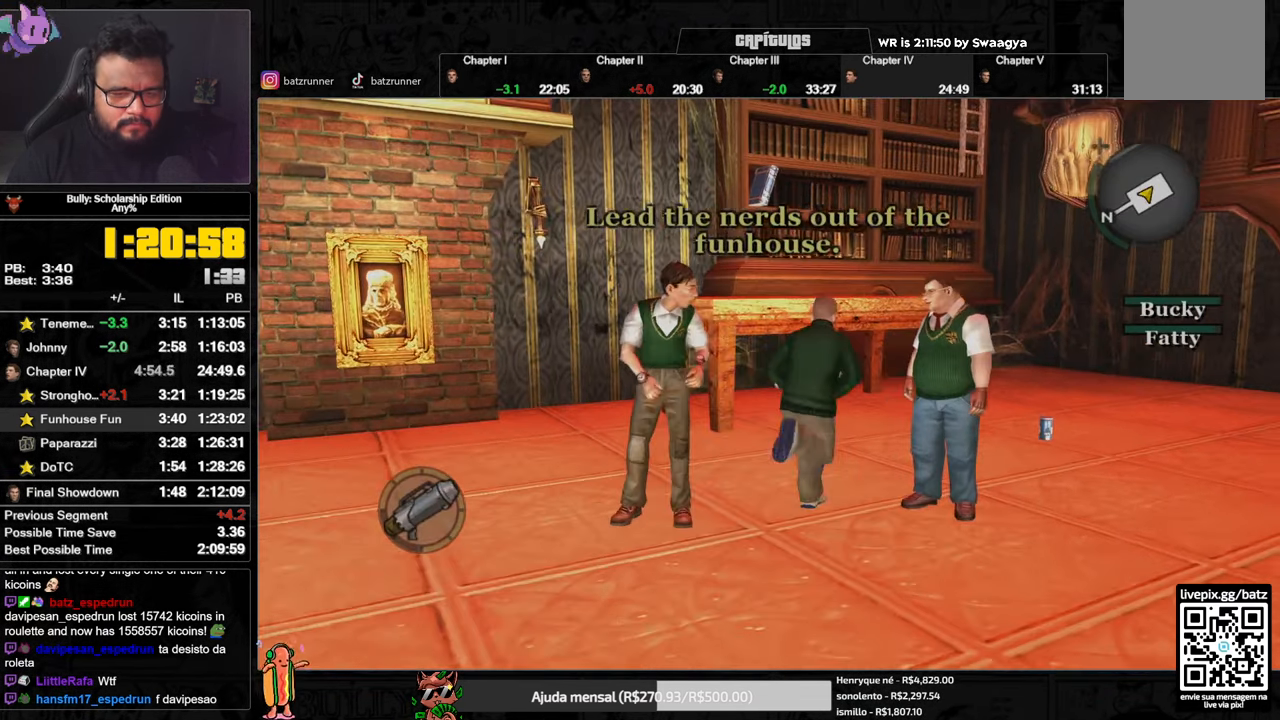
{"buttons": ["A"], "left_stick": "up", "right_stick": "center", "button_events": [[117, "B", "down"], [217, "B", "up"], [351, "A", "down"], [401, "A", "up"], [467, "A", "down"]]}
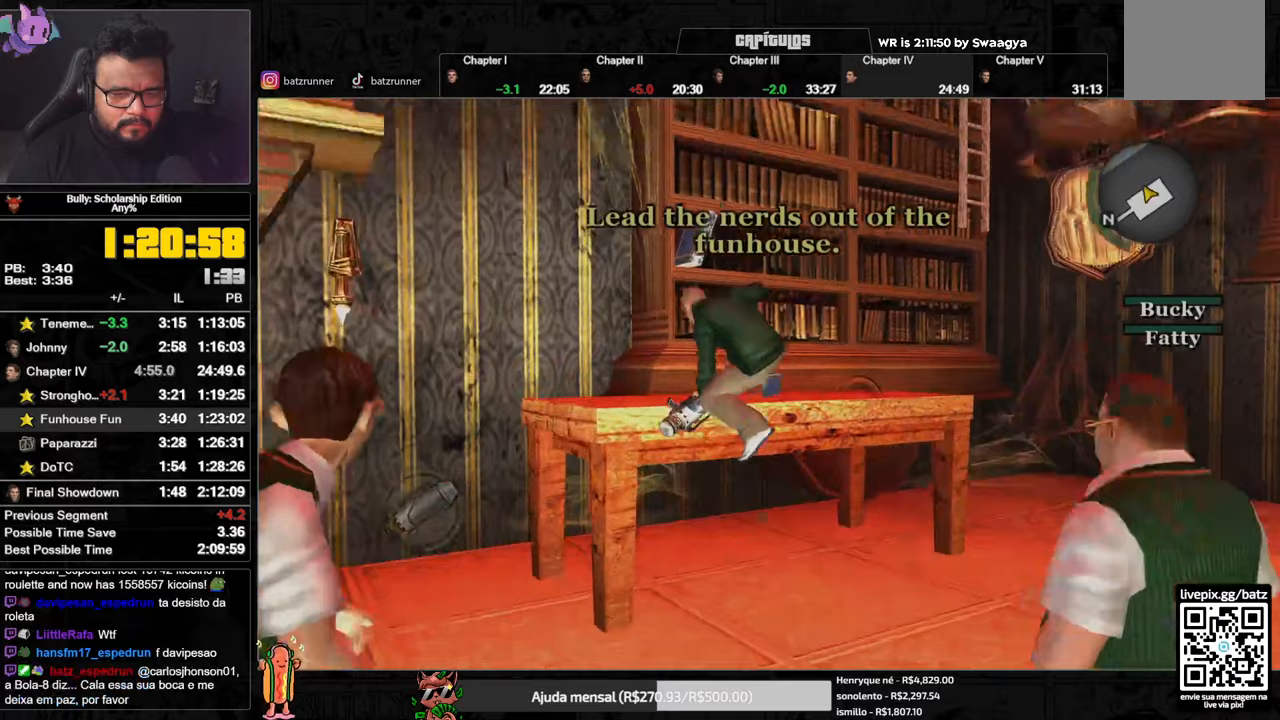
{"buttons": ["Y"], "left_stick": "up", "right_stick": "center", "button_events": [[33, "A", "up"], [83, "A", "down"], [167, "A", "up"], [484, "Y", "down"]]}
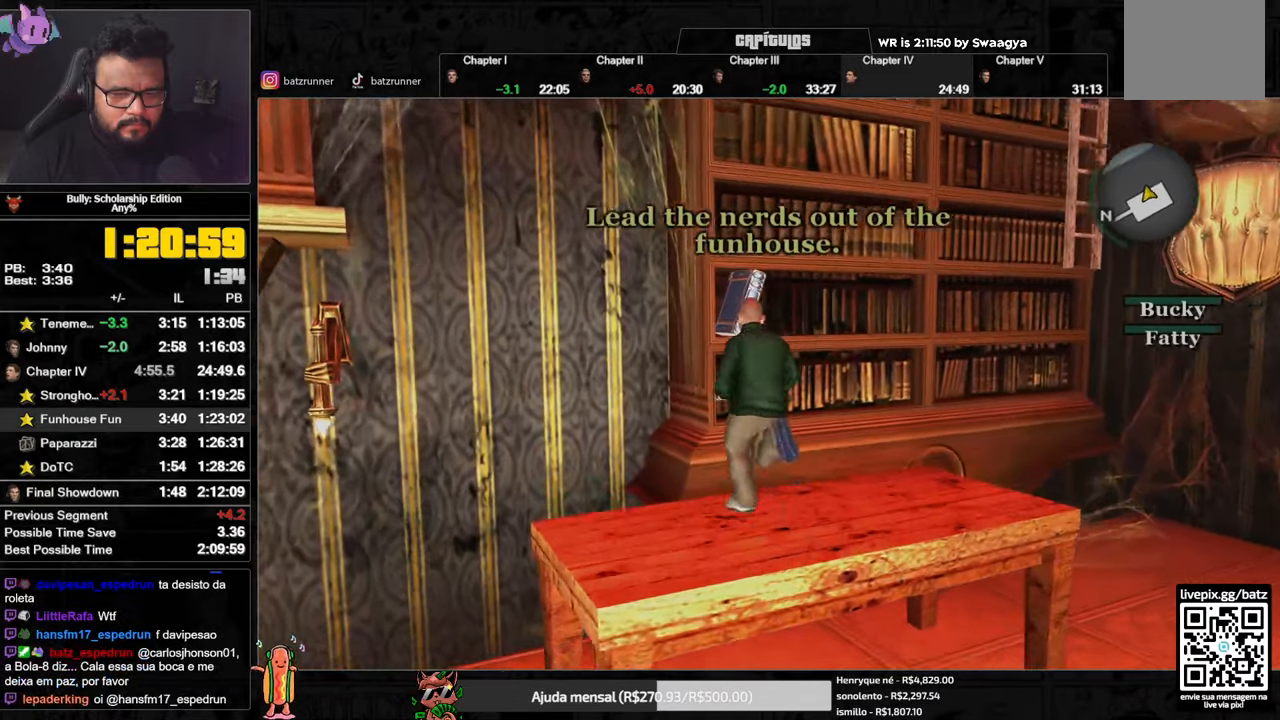
{"buttons": ["Y"], "left_stick": "up", "right_stick": "center", "button_events": []}
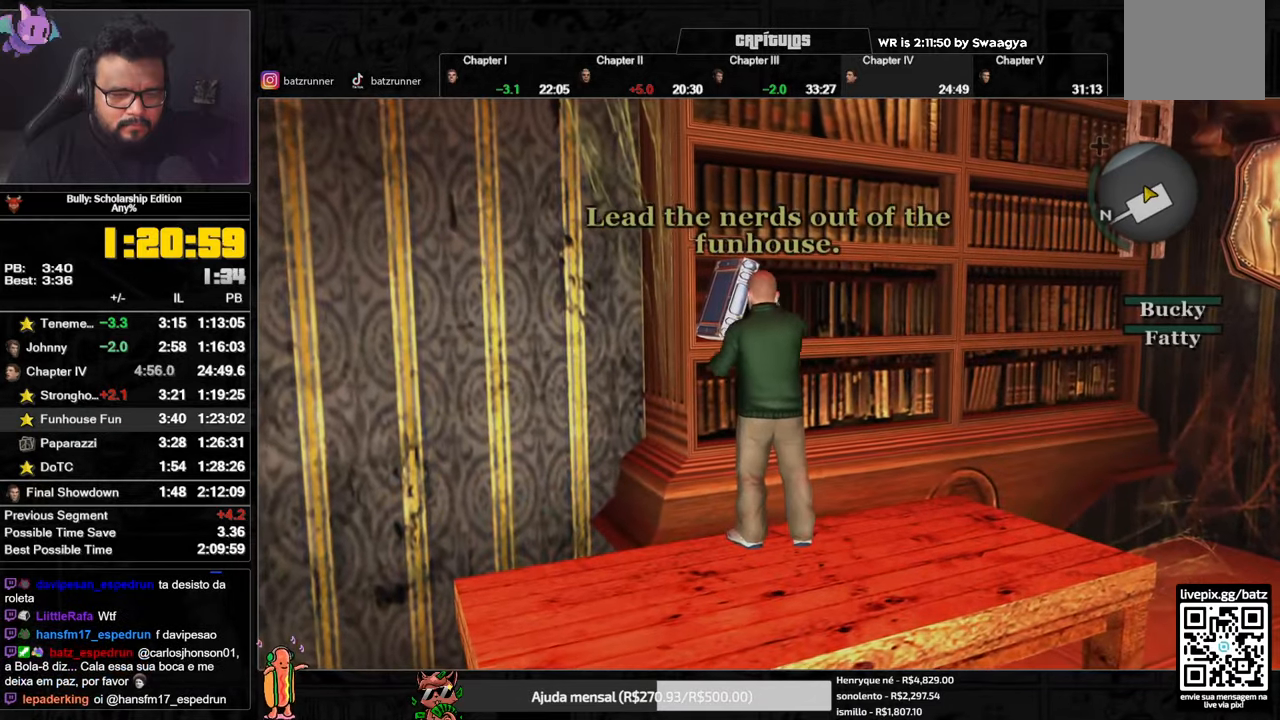
{"buttons": [], "left_stick": "up", "right_stick": "center", "button_events": [[50, "Y", "up"], [234, "L1", "down"], [334, "L1", "up"]]}
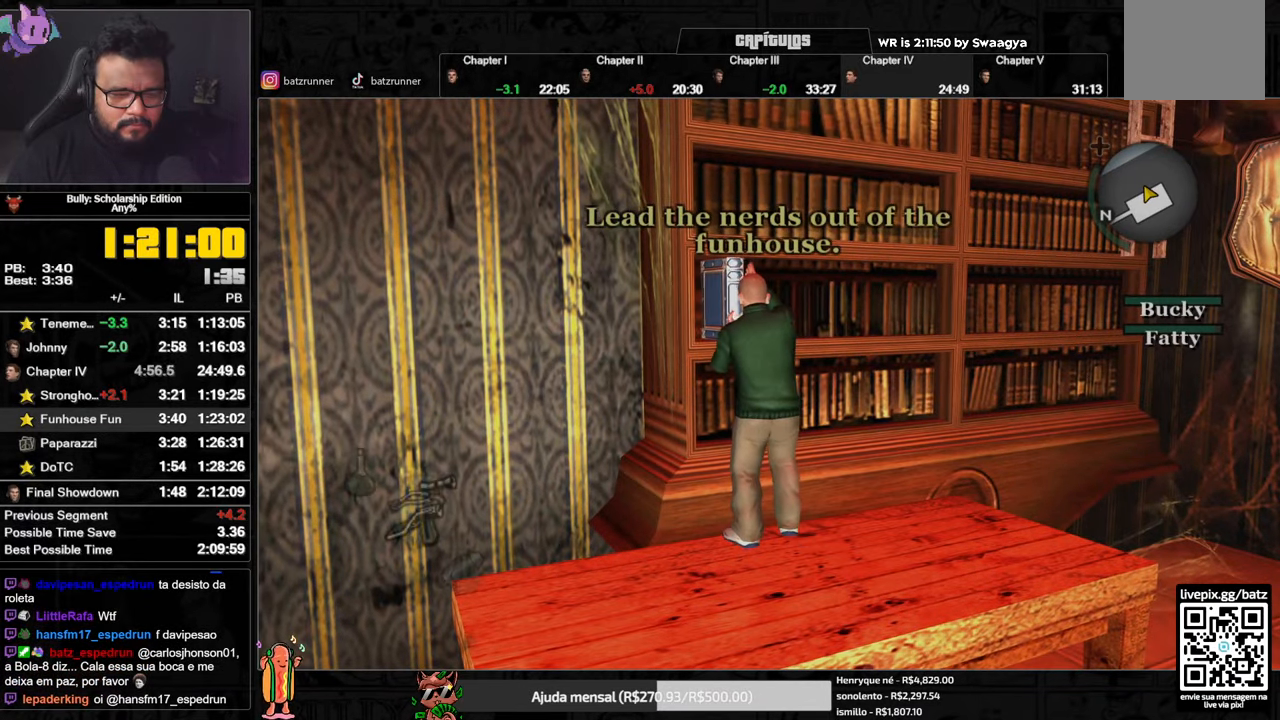
{"buttons": [], "left_stick": "up", "right_stick": "center", "button_events": [[100, "R1", "down"], [166, "R1", "up"], [417, "R1", "down"], [500, "R1", "up"]]}
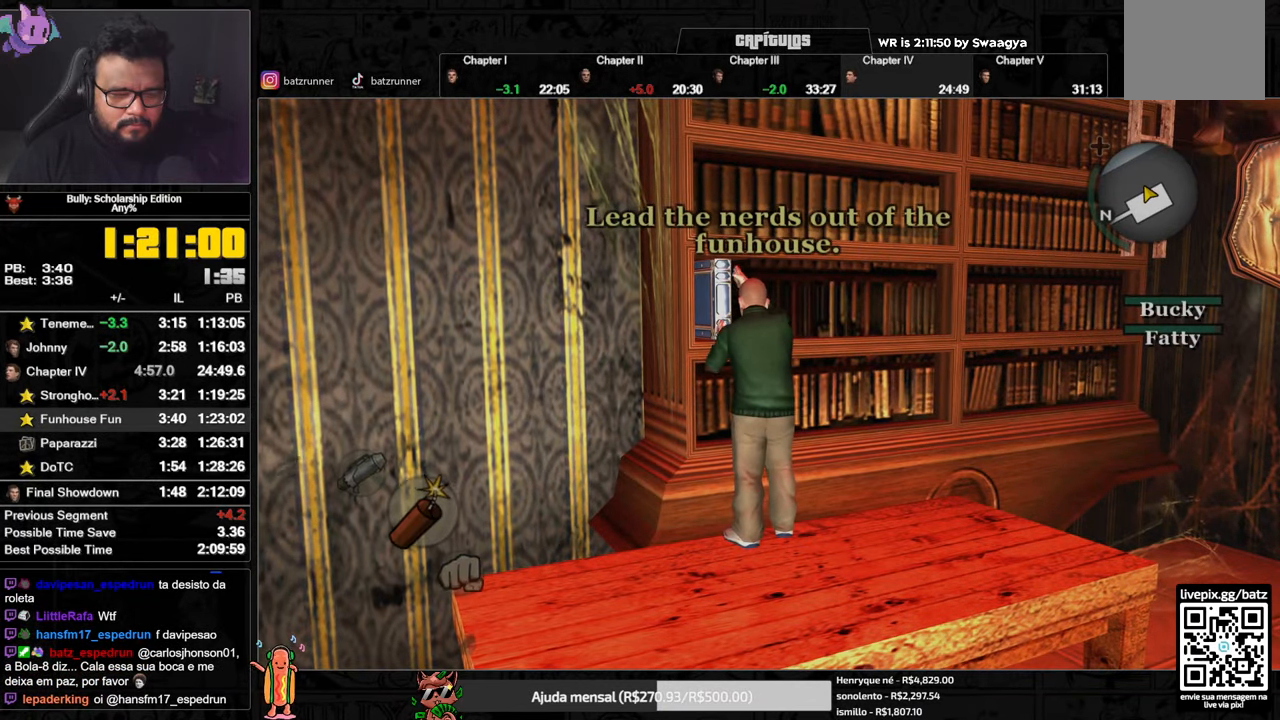
{"buttons": [], "left_stick": "right", "right_stick": "center", "button_events": []}
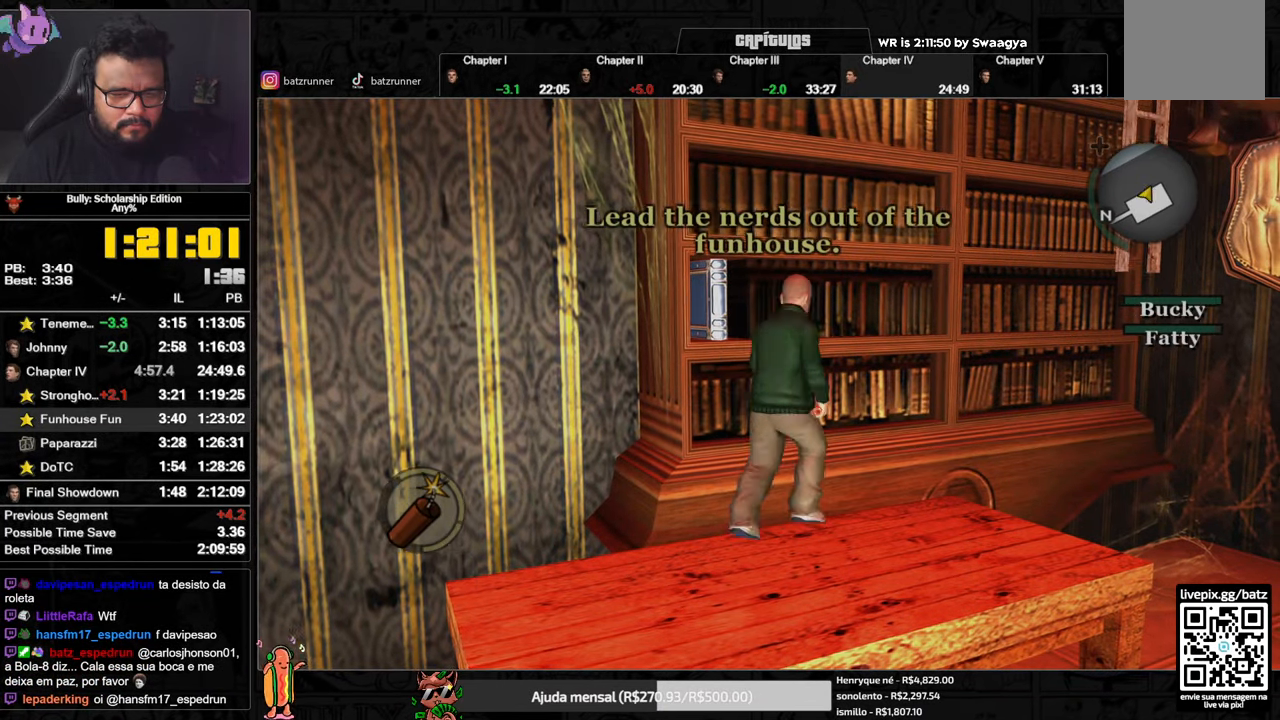
{"buttons": [], "left_stick": "up", "right_stick": "center", "button_events": [[100, "A", "down"], [183, "A", "up"]]}
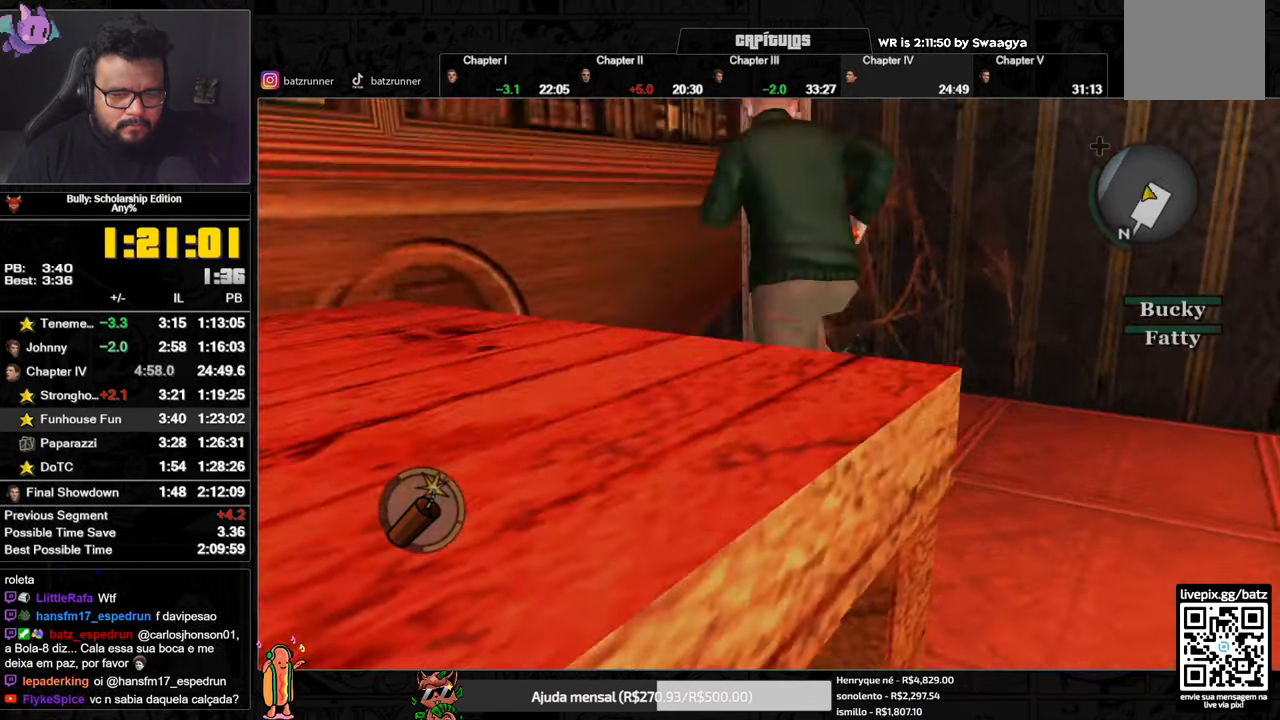
{"buttons": ["Y"], "left_stick": "up-left", "right_stick": "center", "button_events": [[17, "Y", "down"]]}
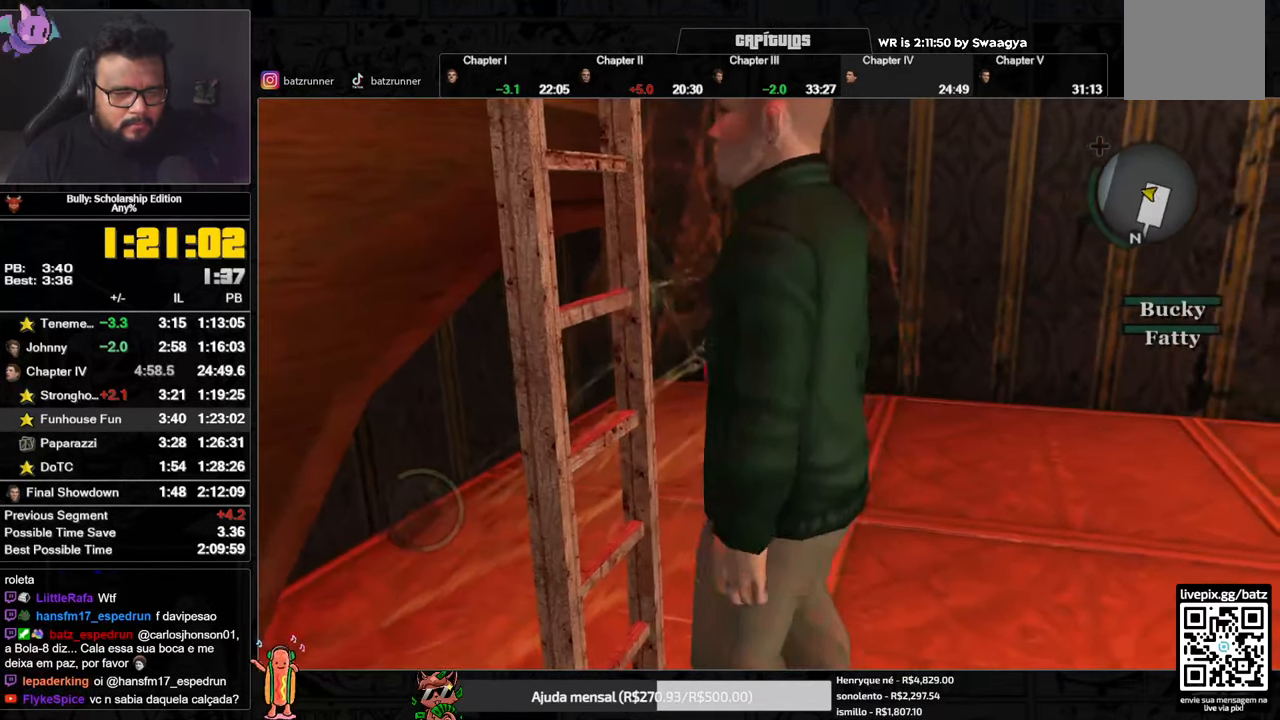
{"buttons": [], "left_stick": "up", "right_stick": "center", "button_events": [[383, "Y", "up"]]}
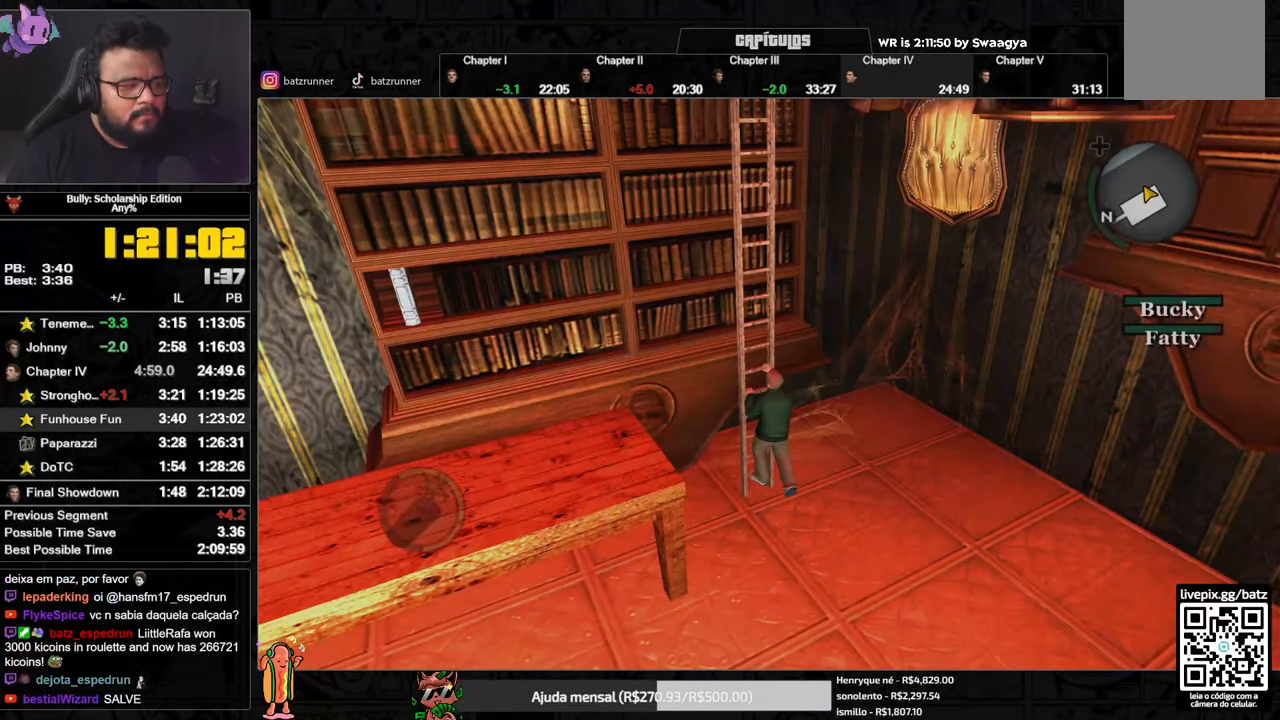
{"buttons": [], "left_stick": "up", "right_stick": "center", "button_events": []}
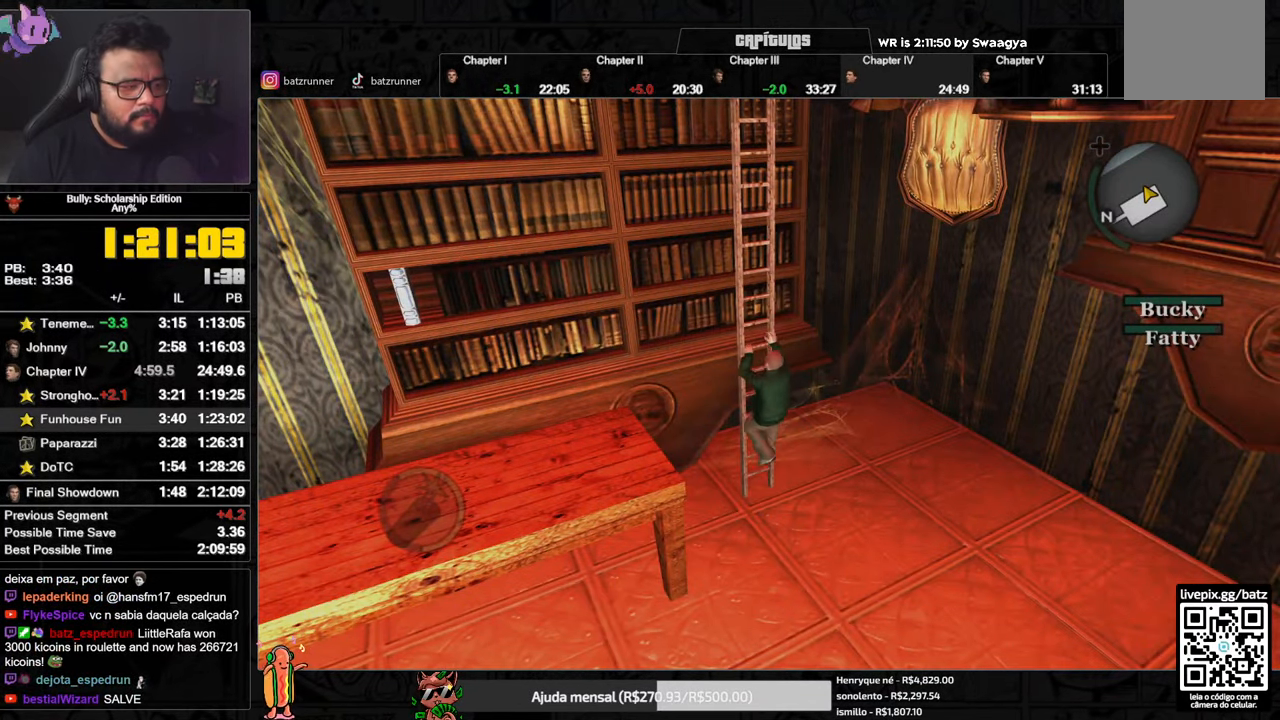
{"buttons": [], "left_stick": "up", "right_stick": "center", "button_events": []}
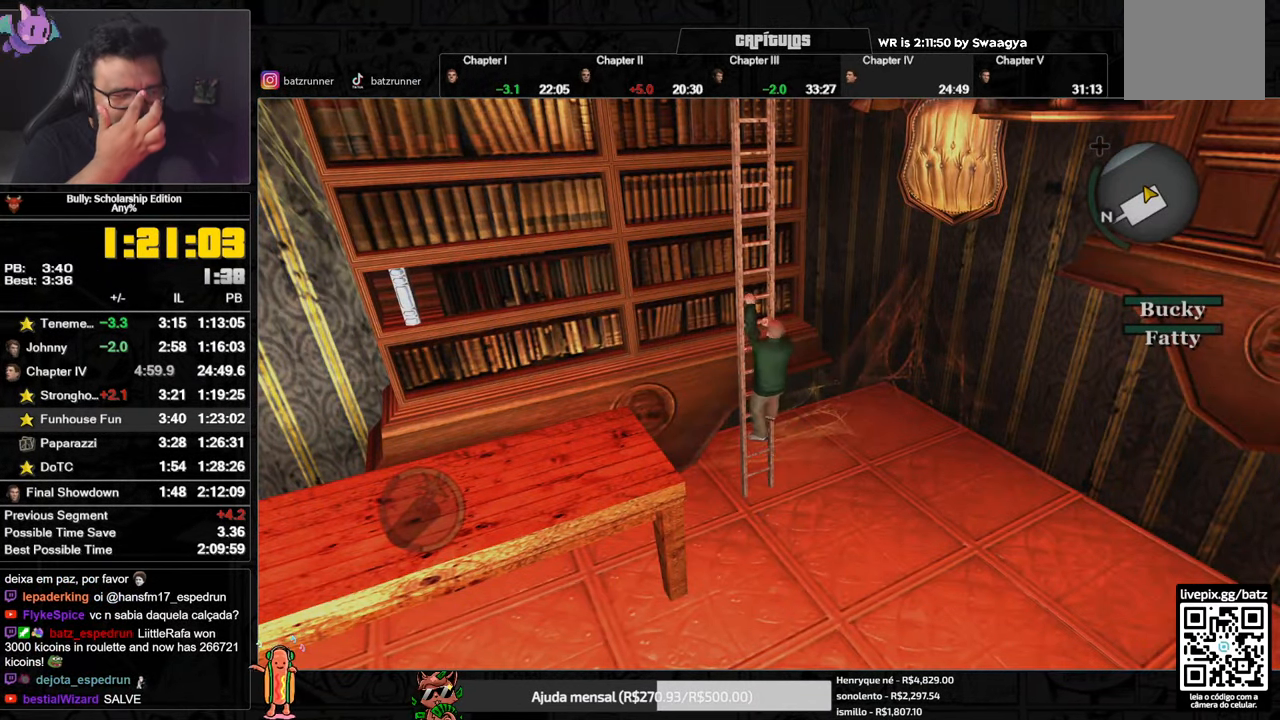
{"buttons": [], "left_stick": "up", "right_stick": "center", "button_events": []}
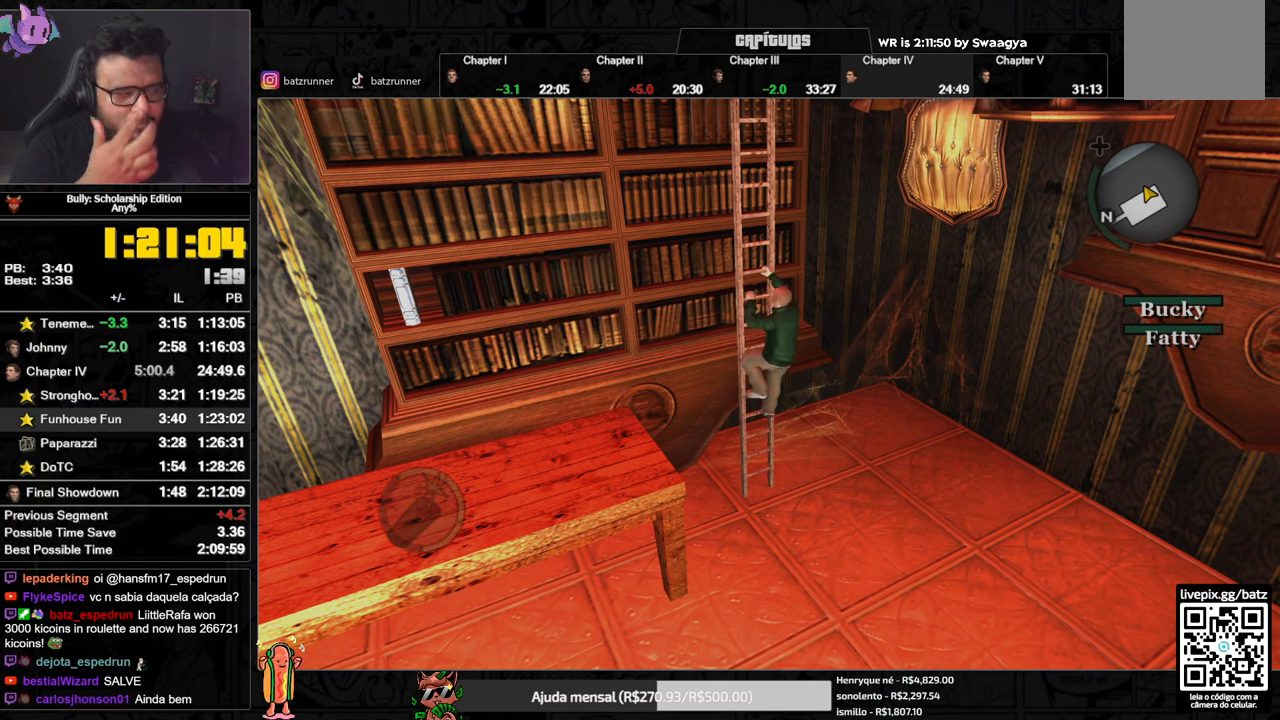
{"buttons": [], "left_stick": "up", "right_stick": "center", "button_events": []}
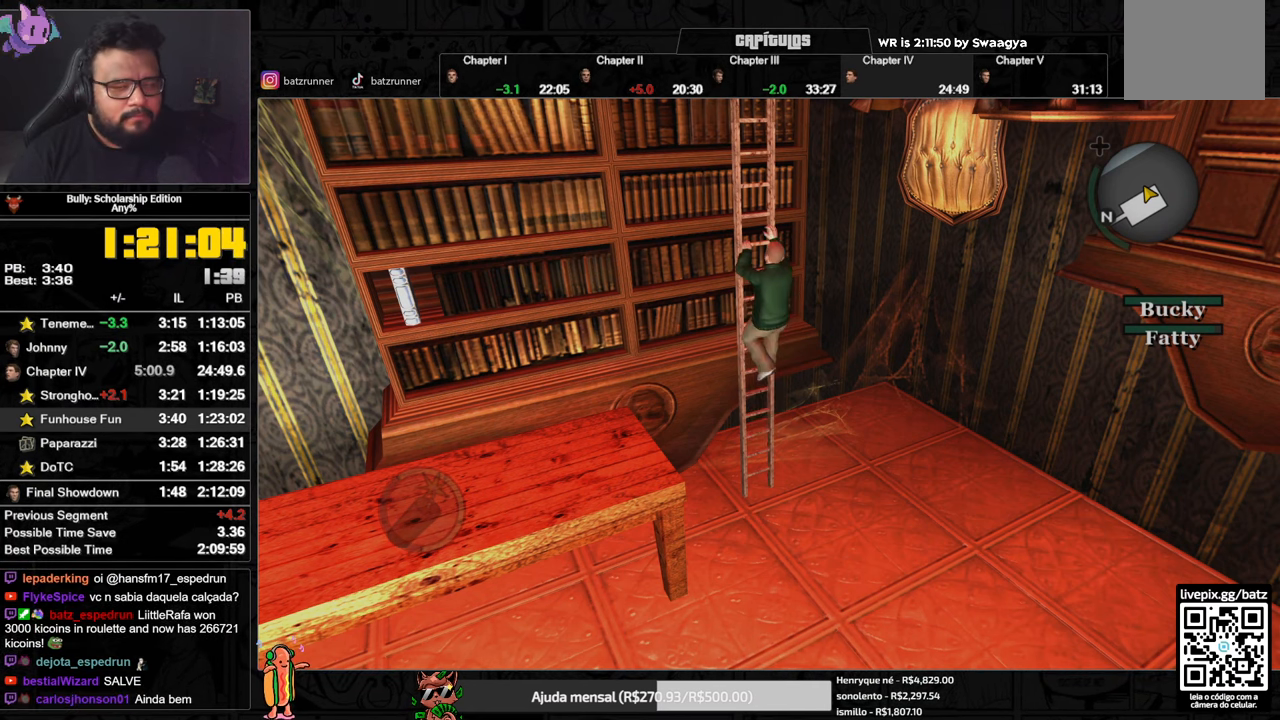
{"buttons": [], "left_stick": "up", "right_stick": "center", "button_events": [[216, "A", "down"], [283, "A", "up"], [383, "A", "down"], [433, "A", "up"]]}
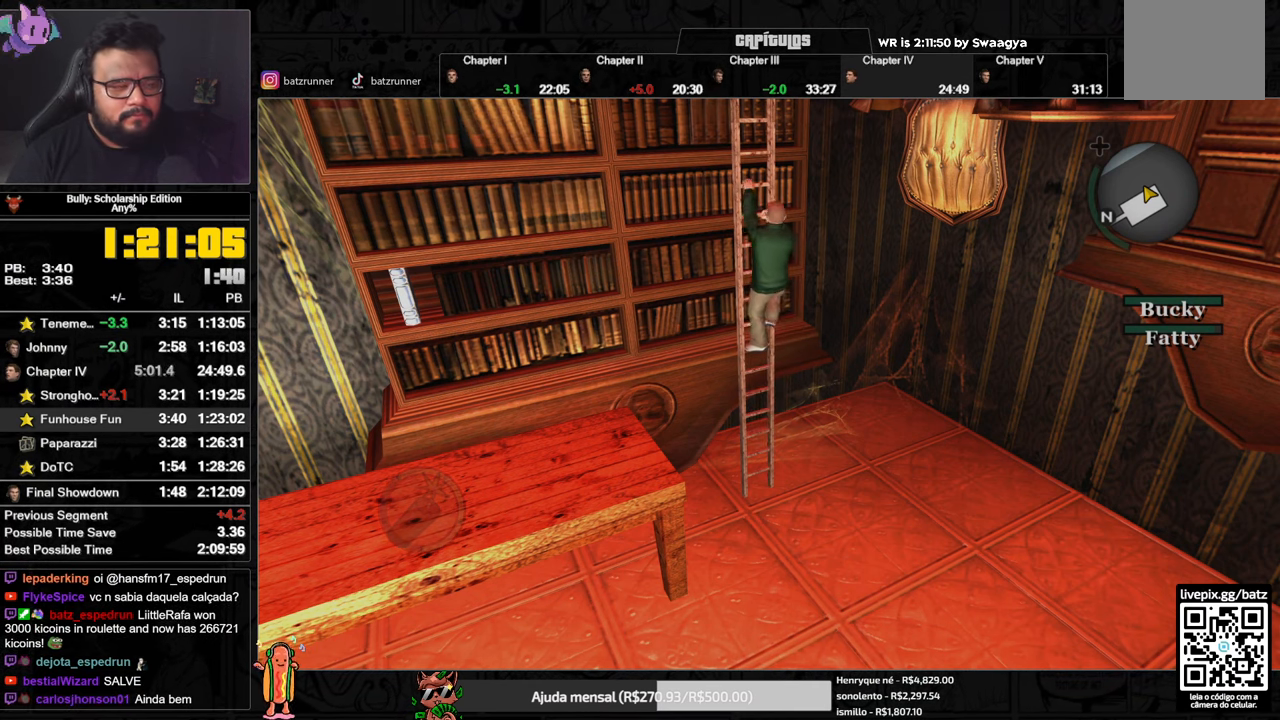
{"buttons": [], "left_stick": "up", "right_stick": "center", "button_events": [[17, "A", "down"], [67, "A", "up"], [150, "A", "down"], [200, "A", "up"], [367, "A", "down"], [434, "A", "up"]]}
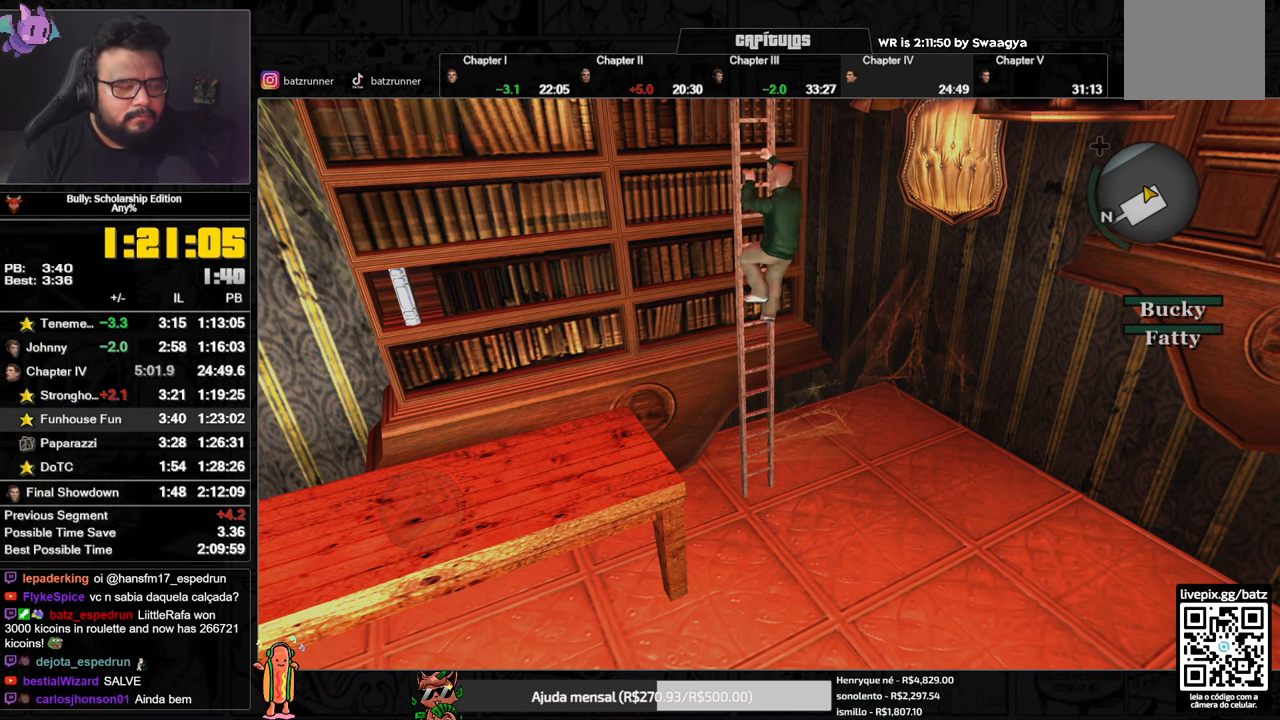
{"buttons": [], "left_stick": "up", "right_stick": "center", "button_events": [[16, "A", "down"], [150, "A", "up"], [383, "A", "down"], [467, "A", "up"]]}
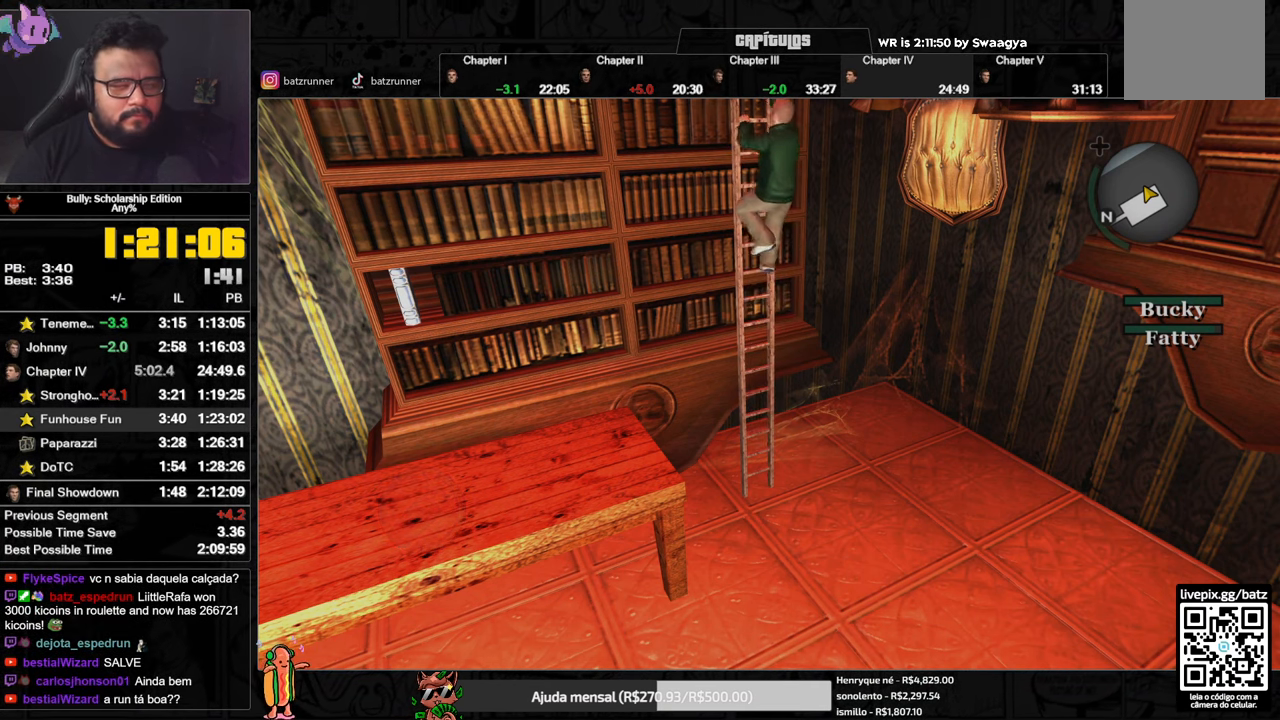
{"buttons": [], "left_stick": "up", "right_stick": "center", "button_events": [[17, "A", "down"], [100, "A", "up"], [184, "A", "down"], [234, "A", "up"], [317, "A", "down"], [367, "A", "up"], [451, "A", "down"], [501, "A", "up"]]}
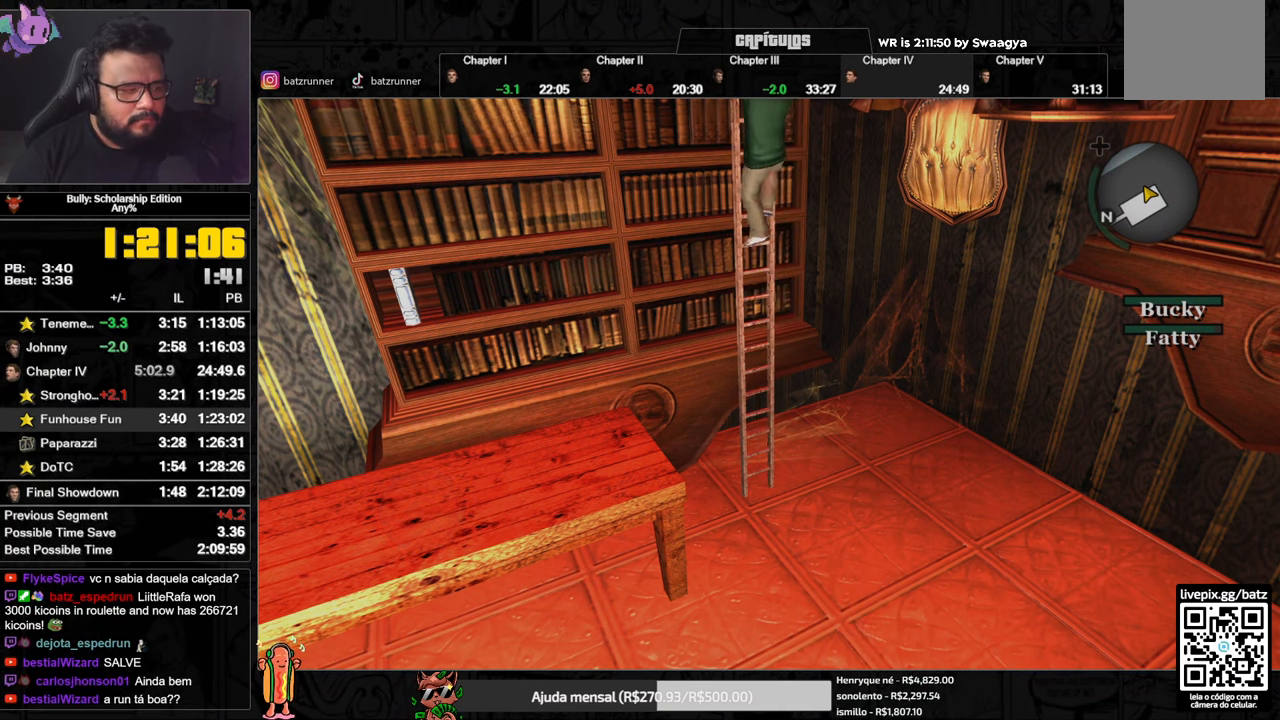
{"buttons": ["A"], "left_stick": "up", "right_stick": "center", "button_events": [[166, "A", "down"], [250, "A", "up"], [317, "A", "down"], [400, "A", "up"], [467, "A", "down"]]}
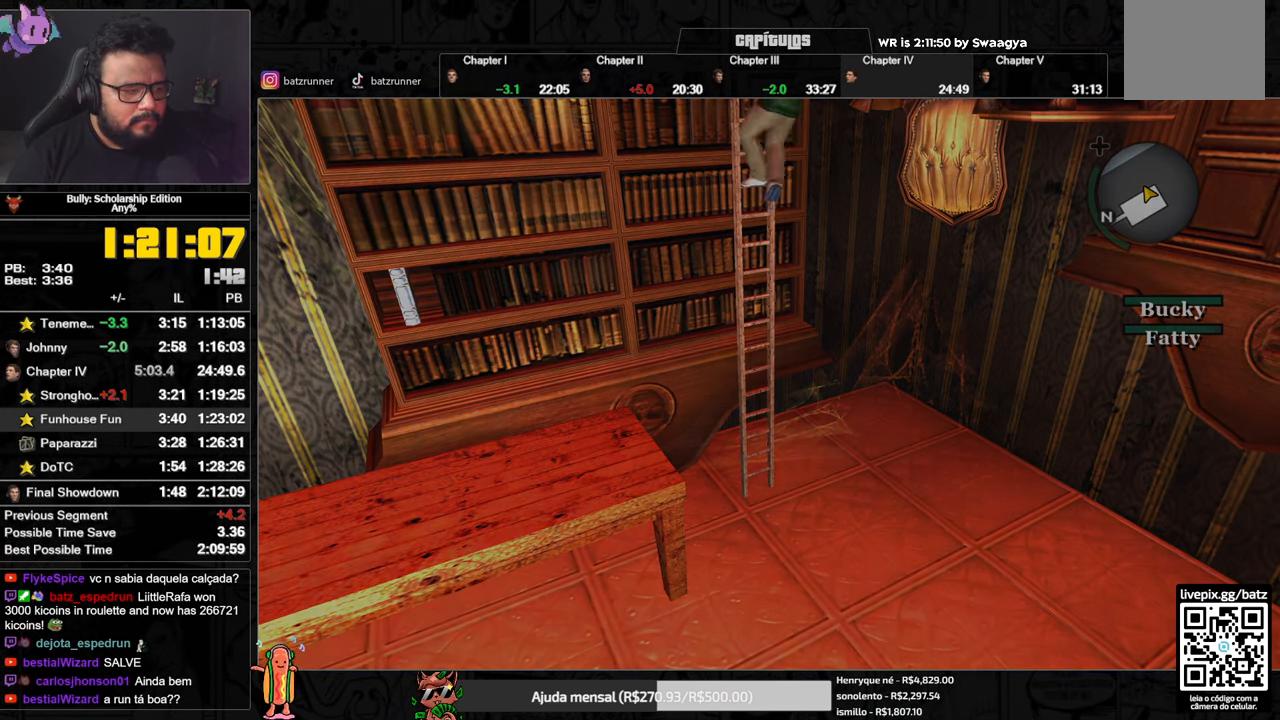
{"buttons": ["A"], "left_stick": "up", "right_stick": "center", "button_events": [[17, "A", "up"], [100, "A", "down"], [167, "A", "up"], [234, "A", "down"], [284, "A", "up"], [367, "A", "down"]]}
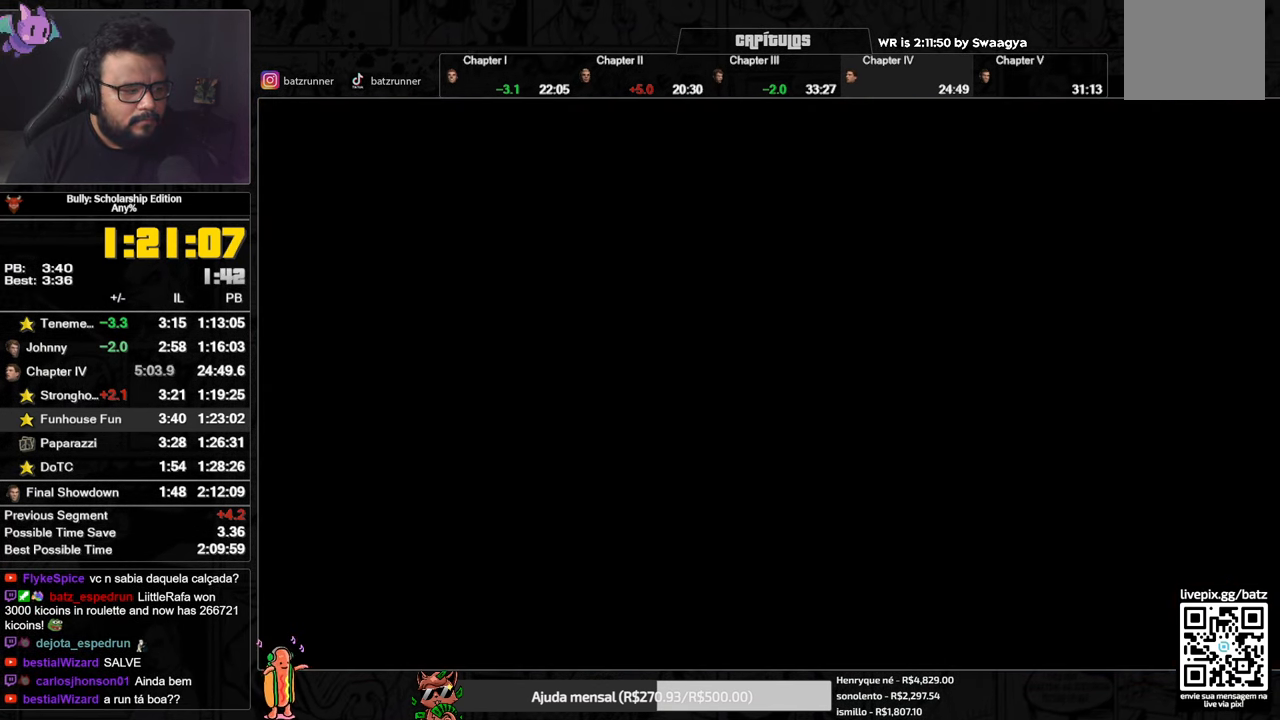
{"buttons": [], "left_stick": "up", "right_stick": "center", "button_events": [[16, "A", "up"], [66, "A", "down"], [150, "A", "up"], [233, "A", "down"], [317, "A", "up"], [417, "A", "down"], [467, "A", "up"]]}
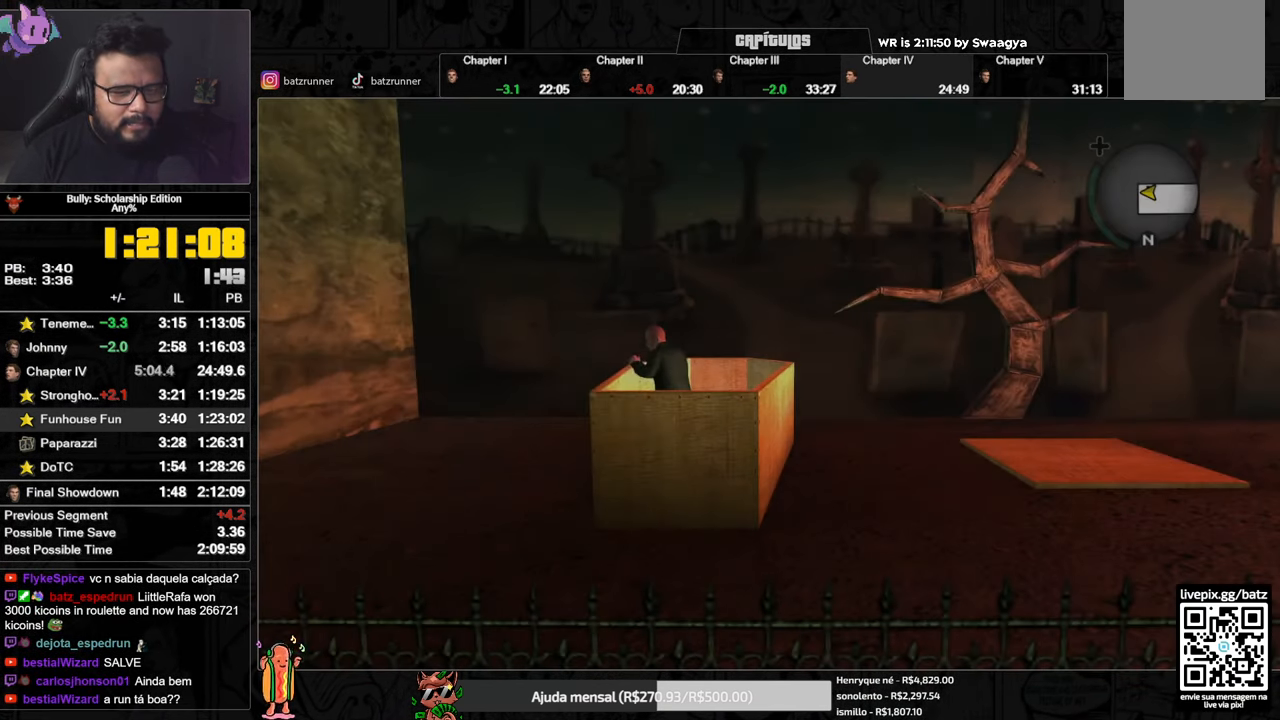
{"buttons": [], "left_stick": "down-left", "right_stick": "center", "button_events": [[33, "A", "down"], [100, "A", "up"], [167, "A", "down"], [250, "A", "up"], [300, "A", "down"], [367, "A", "up"], [434, "A", "down"], [484, "A", "up"]]}
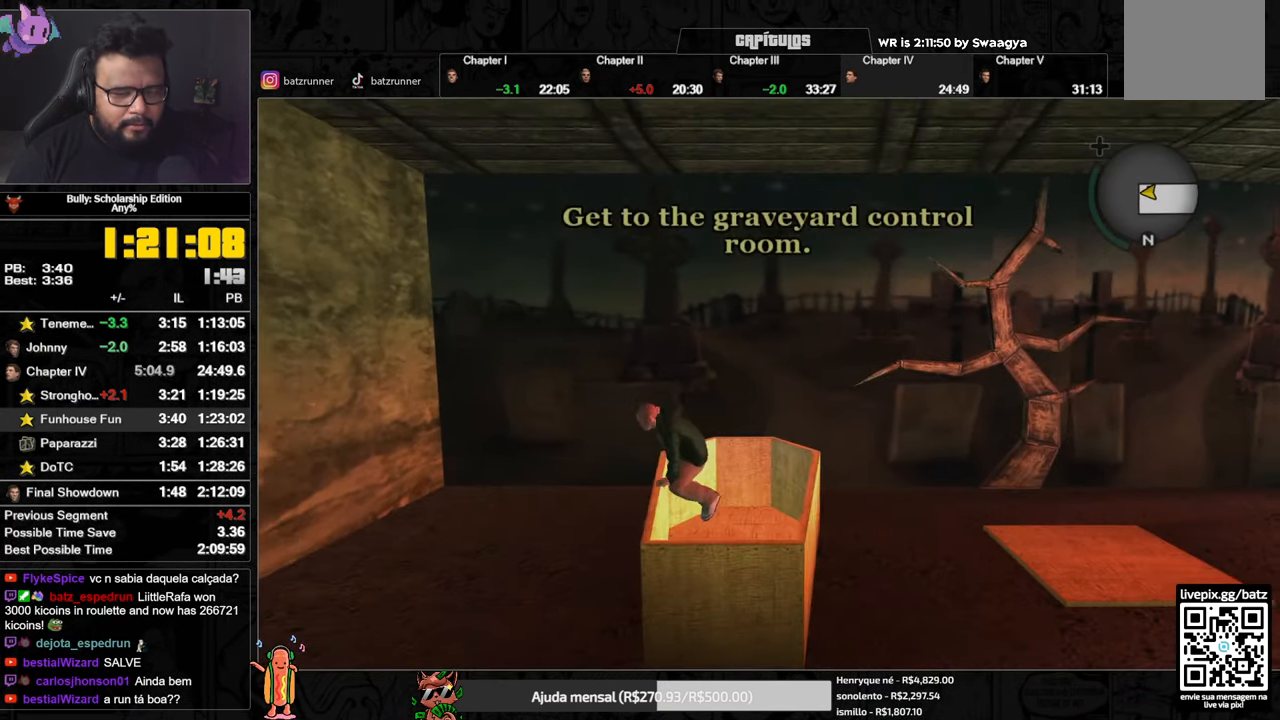
{"buttons": ["A"], "left_stick": "down", "right_stick": "center", "button_events": [[50, "A", "down"], [116, "A", "up"], [183, "A", "down"], [250, "A", "up"], [334, "A", "down"]]}
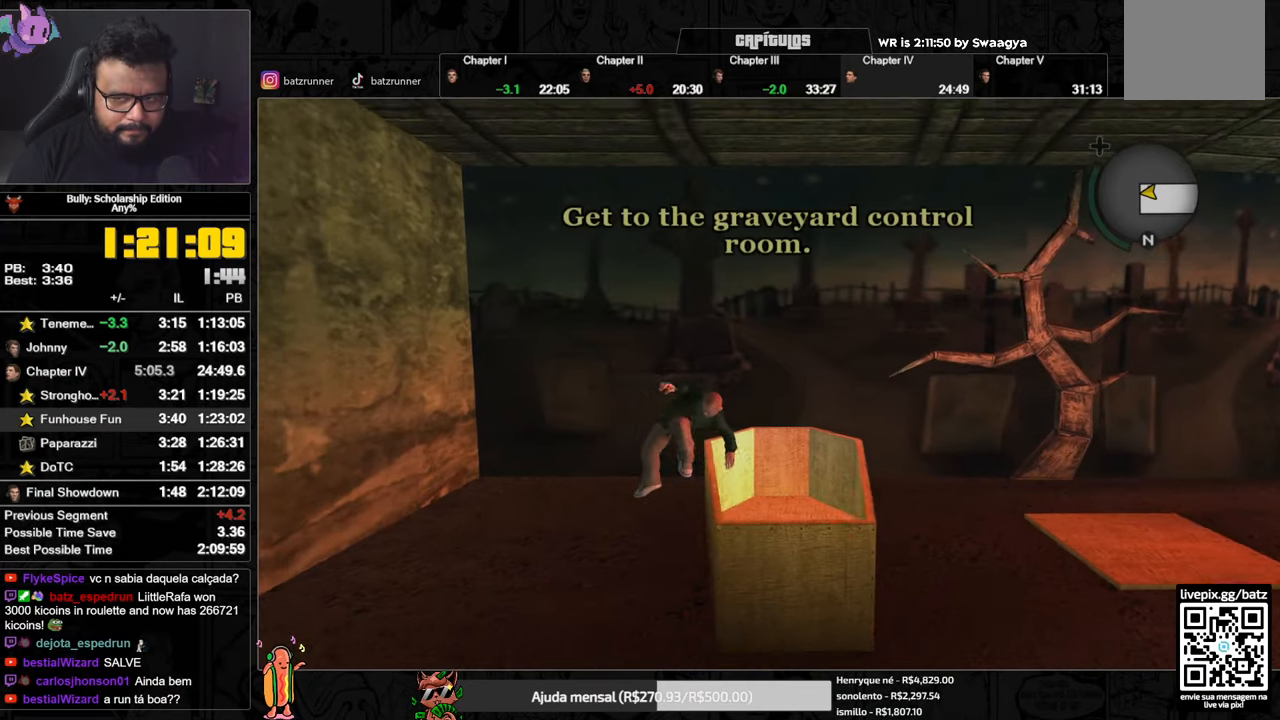
{"buttons": ["A"], "left_stick": "down-right", "right_stick": "center", "button_events": [[17, "A", "up"], [84, "A", "down"], [134, "A", "up"], [217, "A", "down"], [267, "A", "up"], [334, "A", "down"], [401, "A", "up"], [467, "A", "down"]]}
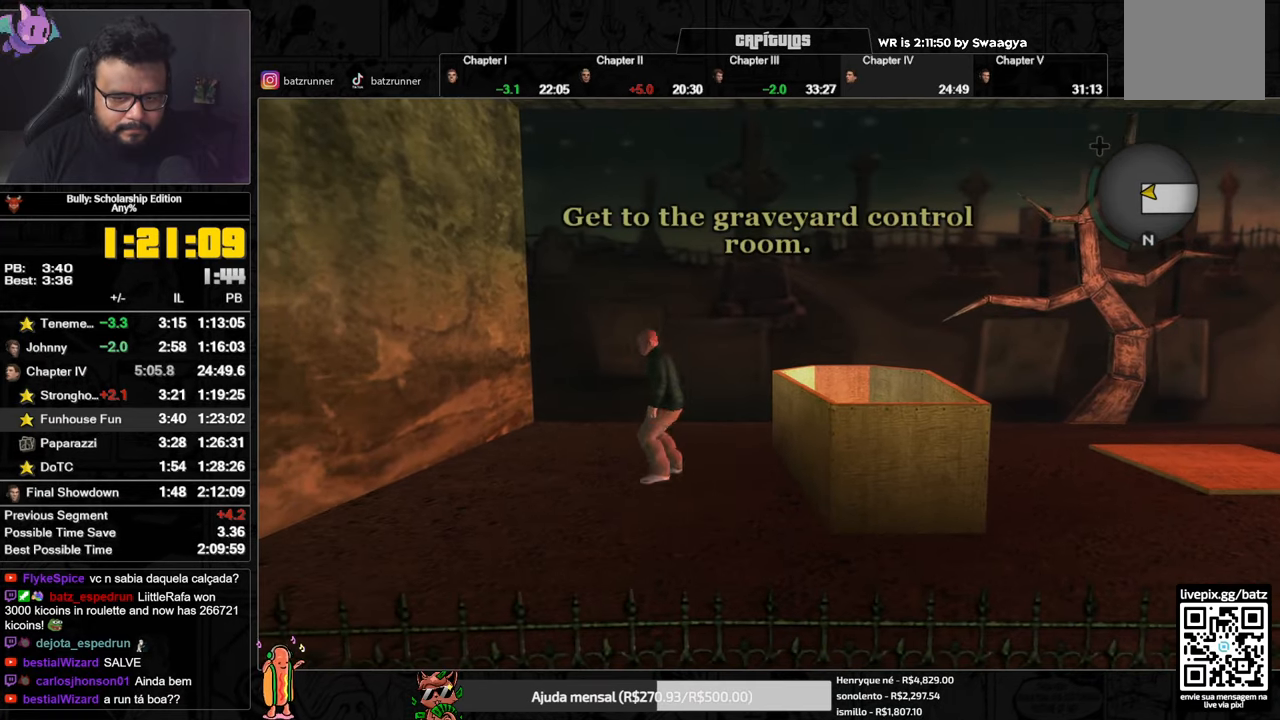
{"buttons": [], "left_stick": "down-right", "right_stick": "center", "button_events": [[33, "A", "up"], [100, "A", "down"], [317, "A", "up"], [384, "A", "down"], [450, "A", "up"]]}
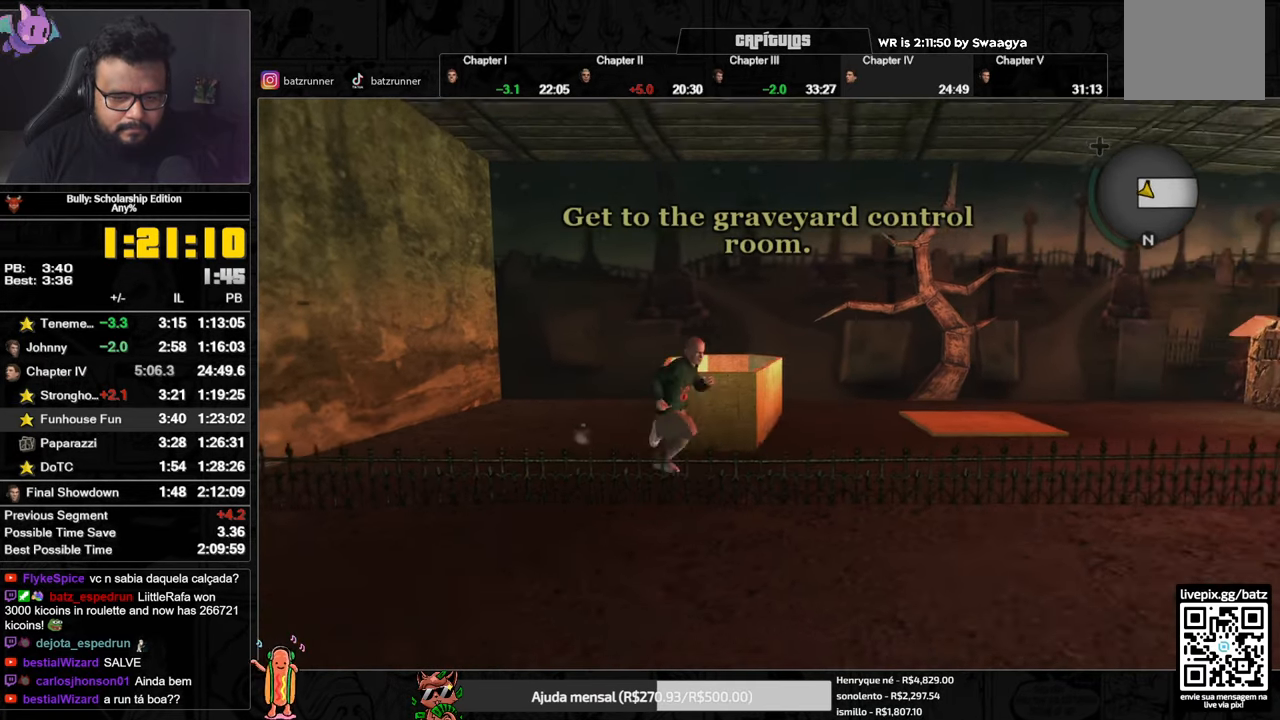
{"buttons": [], "left_stick": "up-right", "right_stick": "center", "button_events": [[50, "A", "down"], [100, "A", "up"], [167, "A", "down"], [234, "A", "up"], [317, "A", "down"], [384, "A", "up"], [451, "A", "down"], [501, "A", "up"]]}
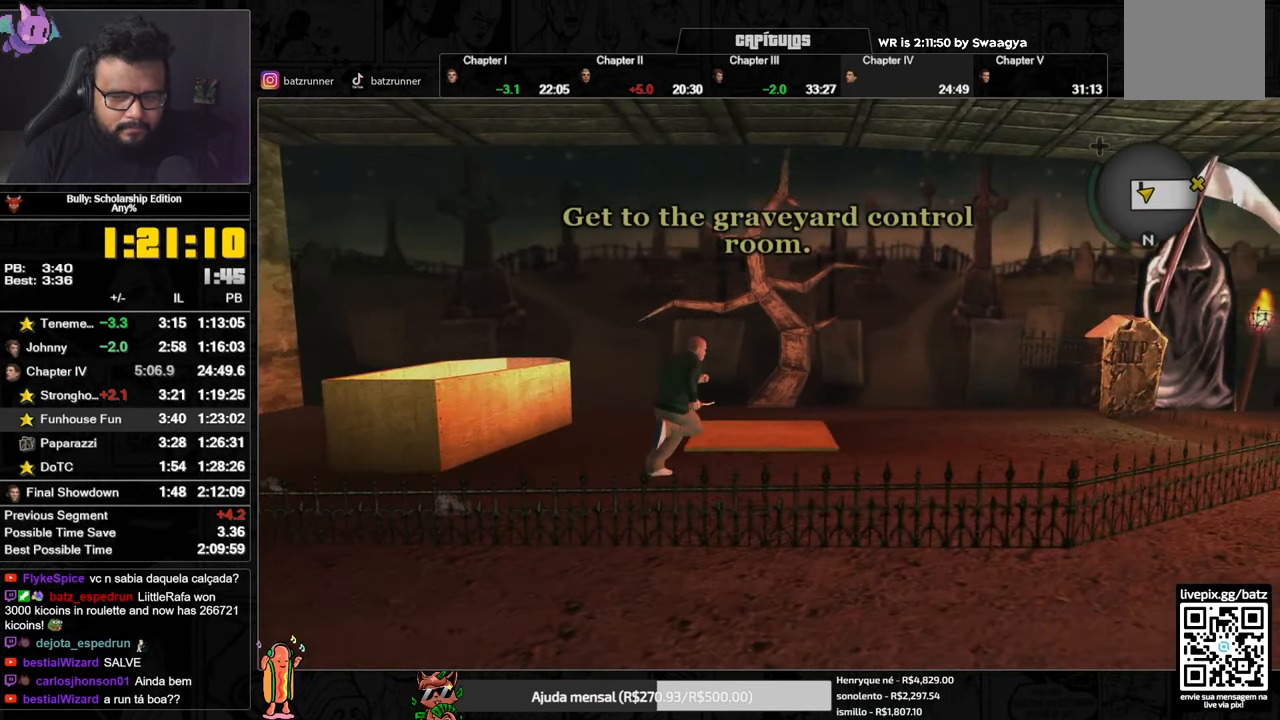
{"buttons": [], "left_stick": "right", "right_stick": "center", "button_events": [[100, "A", "down"], [150, "A", "up"], [217, "A", "down"], [317, "A", "up"], [417, "A", "down"], [467, "A", "up"]]}
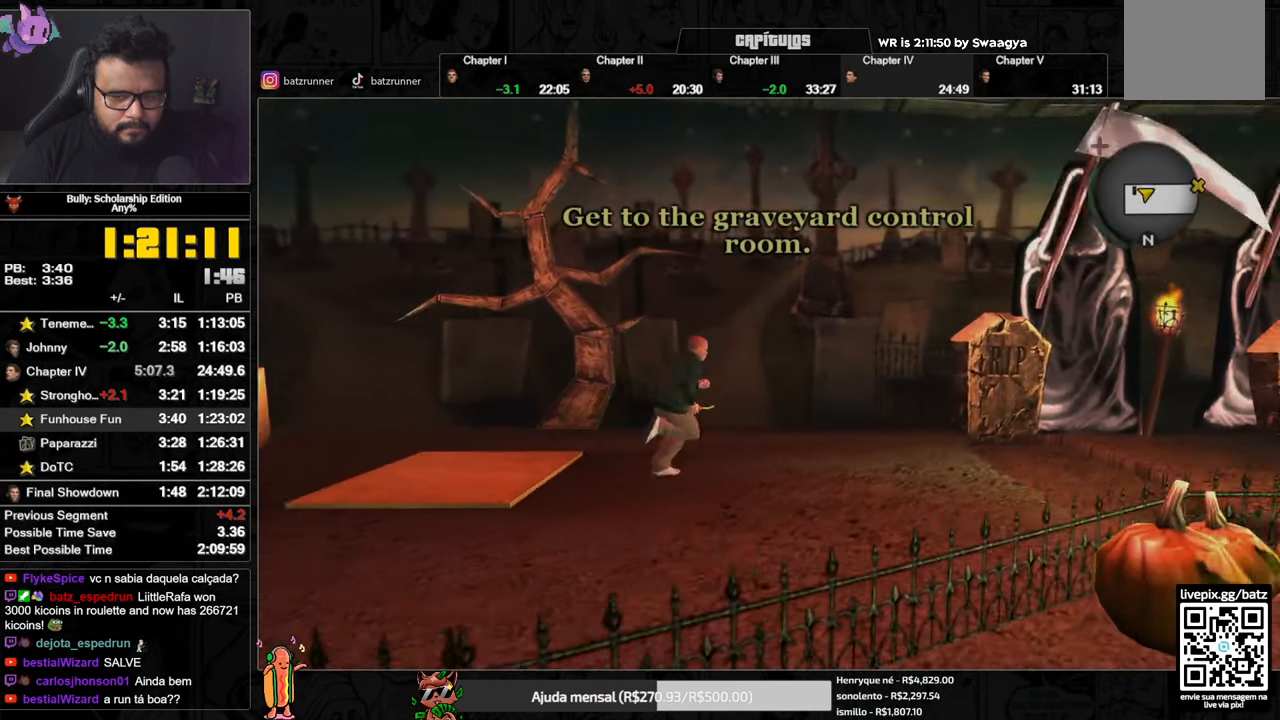
{"buttons": [], "left_stick": "right", "right_stick": "center", "button_events": [[34, "A", "down"], [117, "A", "up"], [267, "B", "down"], [334, "B", "up"], [384, "B", "down"], [451, "B", "up"]]}
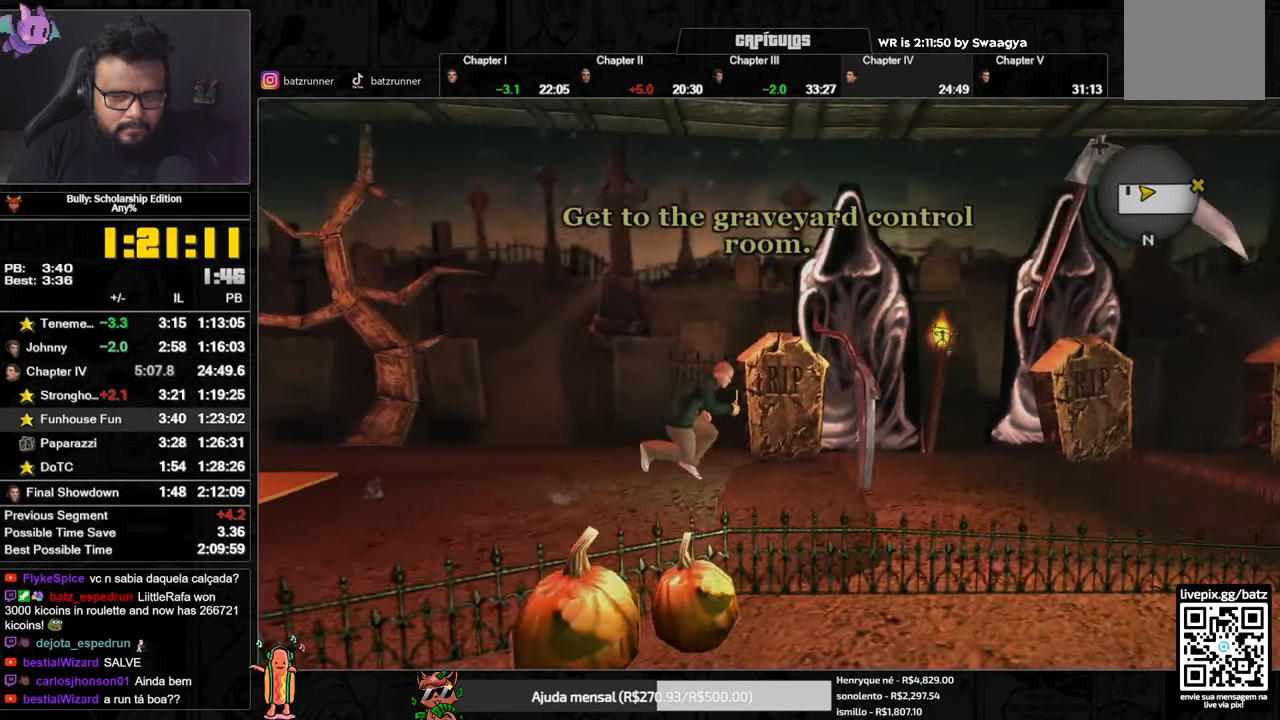
{"buttons": ["B"], "left_stick": "right", "right_stick": "center", "button_events": [[17, "B", "down"], [83, "B", "up"], [150, "B", "down"], [217, "B", "up"], [267, "B", "down"], [317, "B", "up"], [384, "B", "down"], [450, "B", "up"], [500, "B", "down"]]}